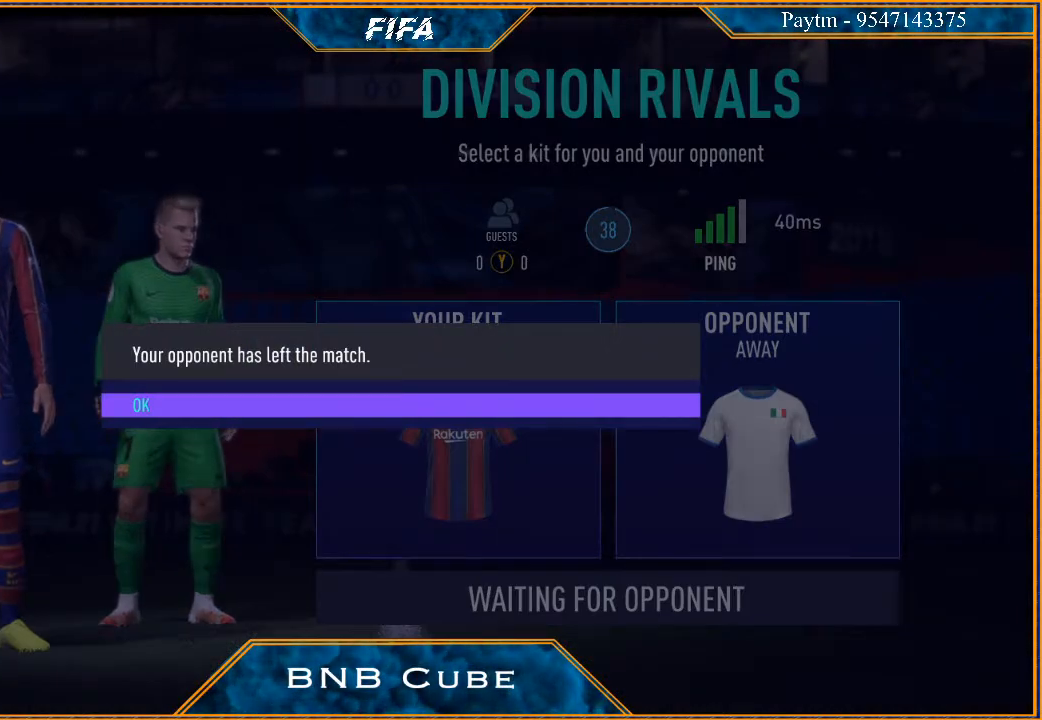
Gameplay with a controller (Xbox layout); each line is a JSON object with the inputs held at the frame after it. "events" lists button and stick changes between this image and that frame as [ms after this image, input, new state], when the widget could be followed in between.
{"buttons": [], "left_stick": "center", "right_stick": "center", "events": [[267, "A", "down"], [400, "A", "up"]]}
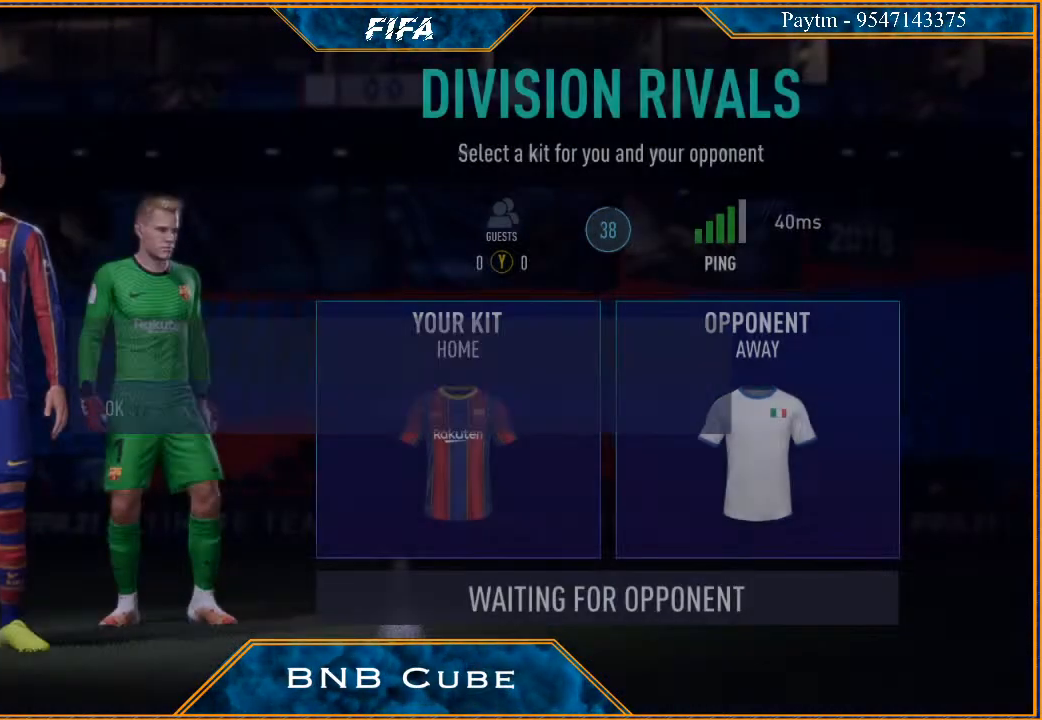
{"buttons": [], "left_stick": "center", "right_stick": "center", "events": []}
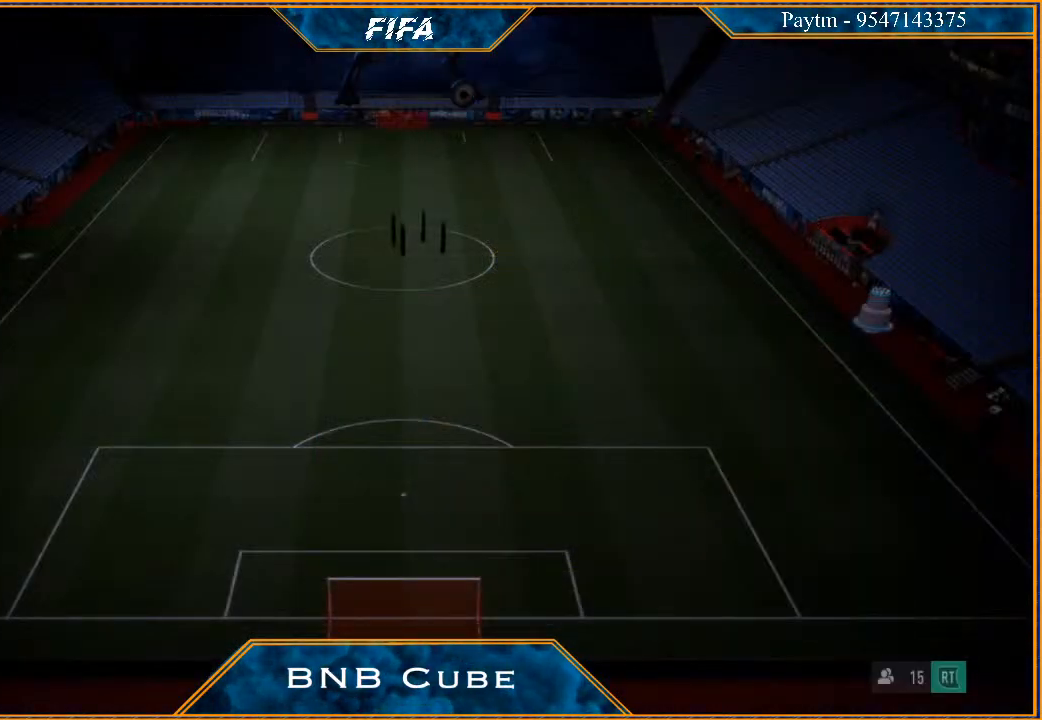
{"buttons": [], "left_stick": "center", "right_stick": "center", "events": []}
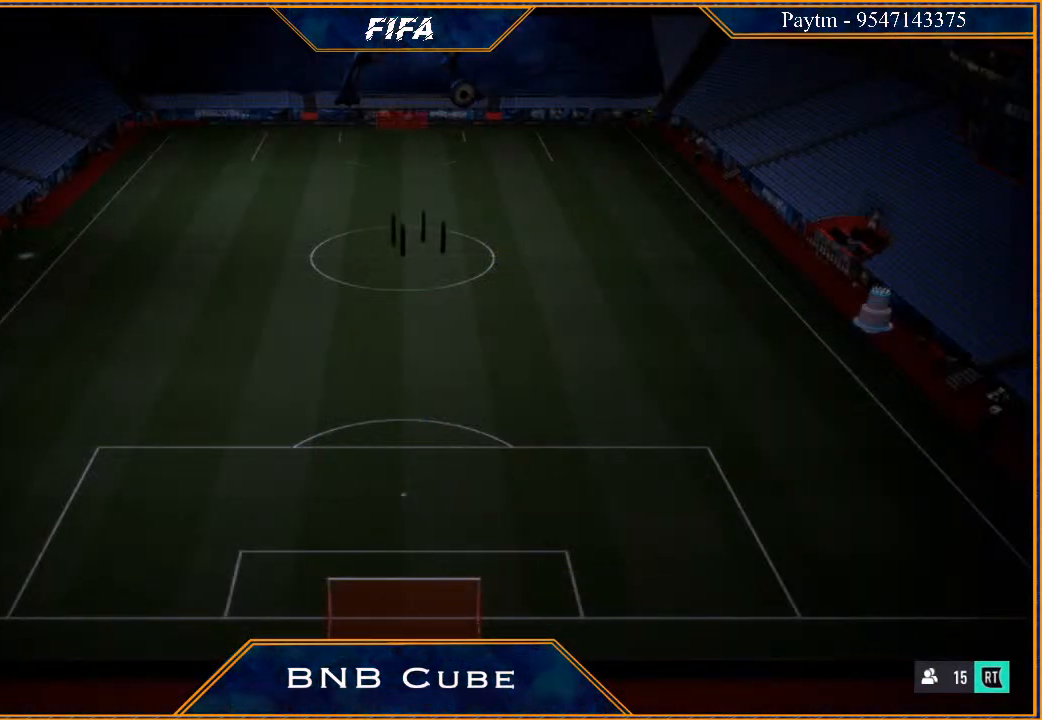
{"buttons": [], "left_stick": "center", "right_stick": "center", "events": []}
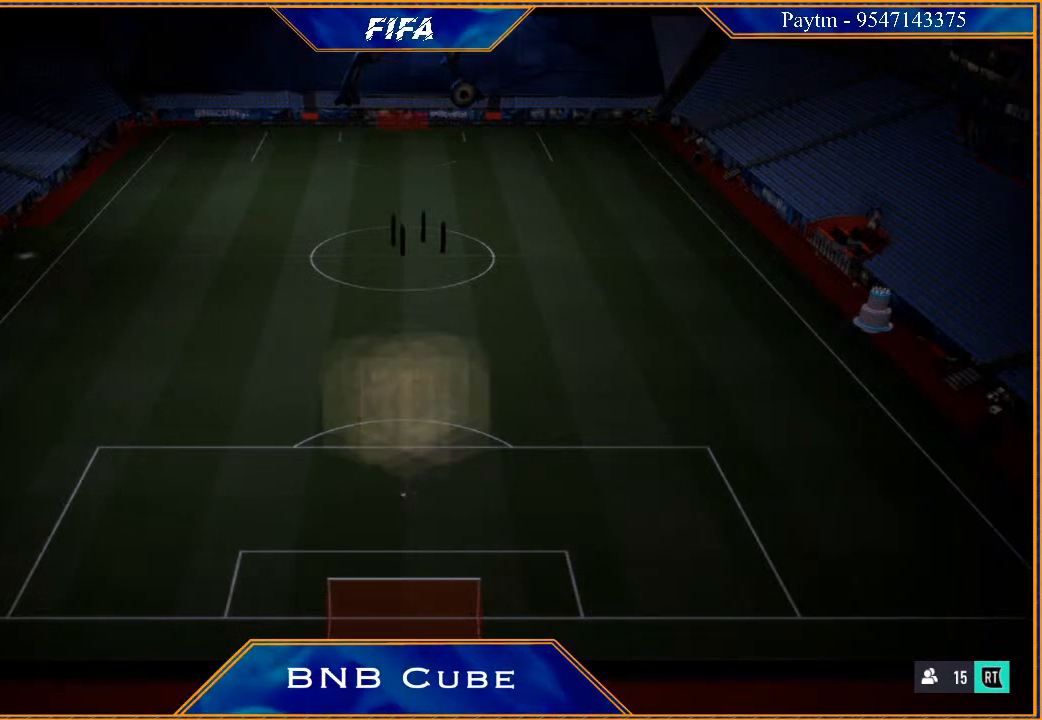
{"buttons": [], "left_stick": "center", "right_stick": "center", "events": [[100, "START", "down"], [267, "START", "up"]]}
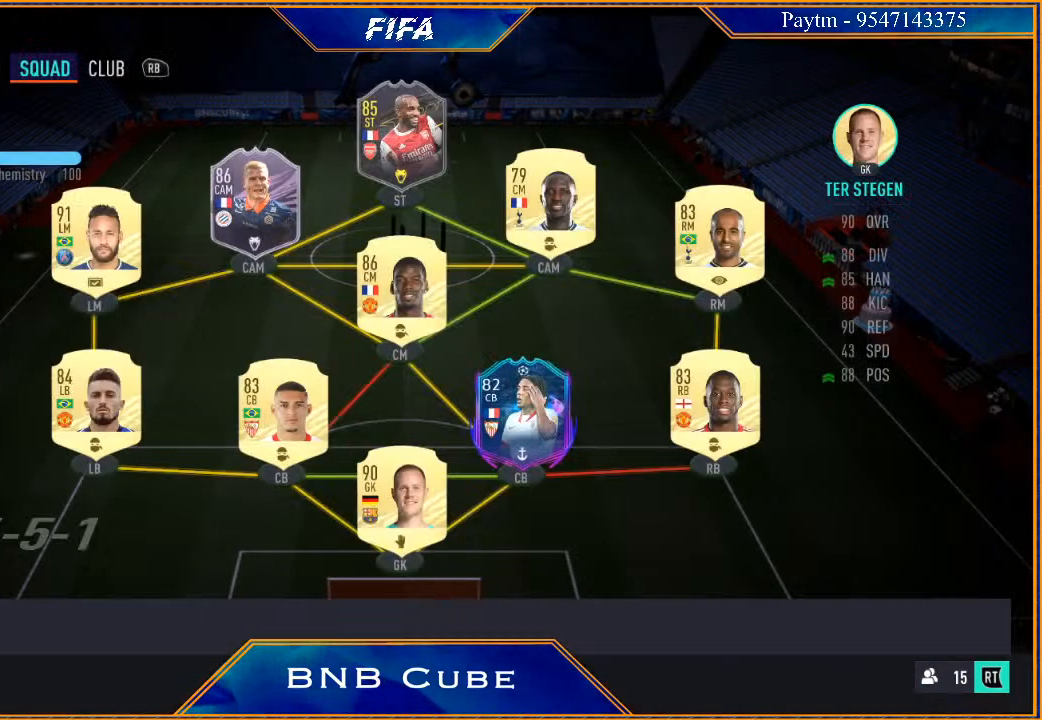
{"buttons": ["START"], "left_stick": "center", "right_stick": "center", "events": [[67, "START", "down"], [167, "START", "up"], [500, "START", "down"]]}
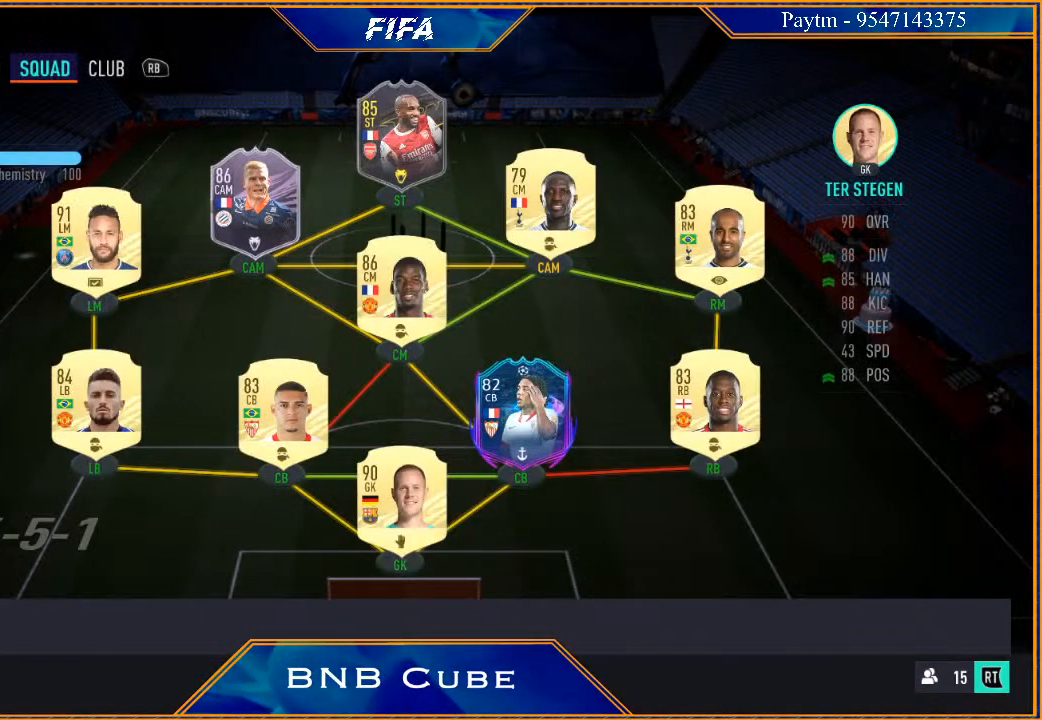
{"buttons": ["START"], "left_stick": "center", "right_stick": "center", "events": [[67, "START", "up"], [467, "START", "down"]]}
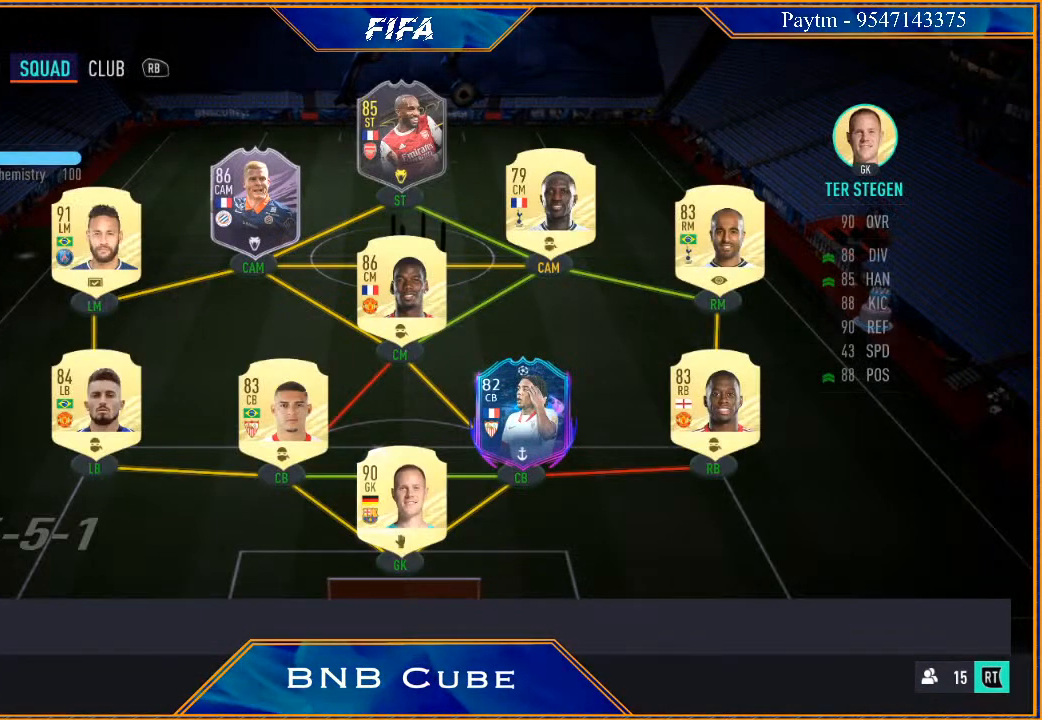
{"buttons": [], "left_stick": "center", "right_stick": "center", "events": [[67, "START", "up"], [133, "START", "down"], [233, "START", "up"], [400, "START", "down"], [500, "START", "up"]]}
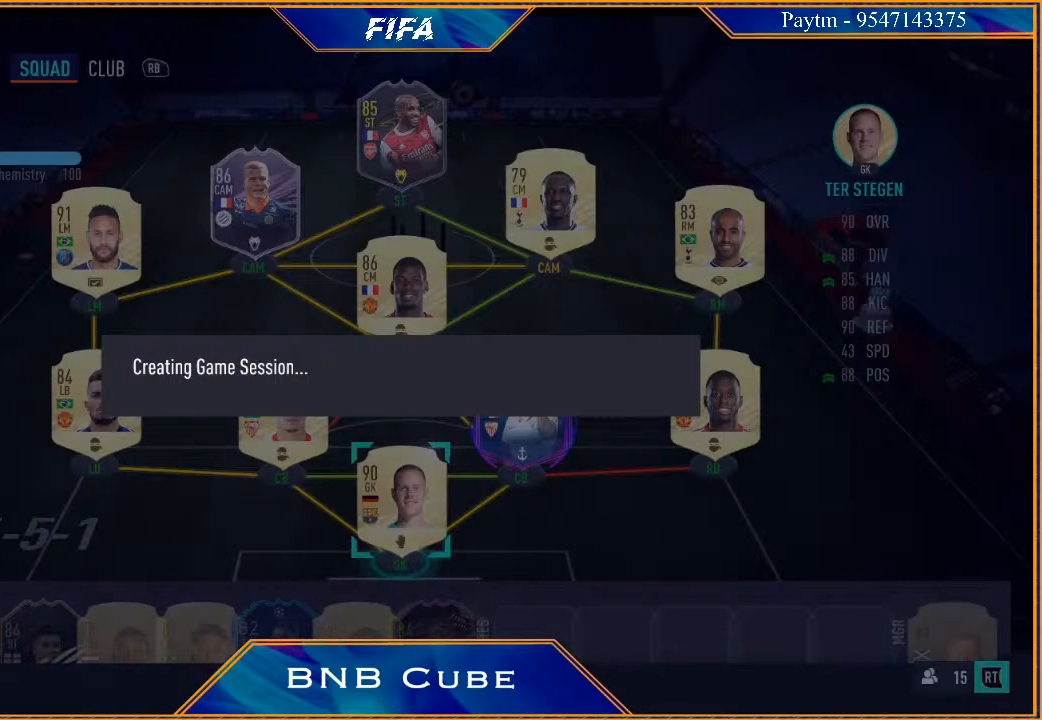
{"buttons": [], "left_stick": "center", "right_stick": "center", "events": [[67, "START", "down"], [233, "START", "up"]]}